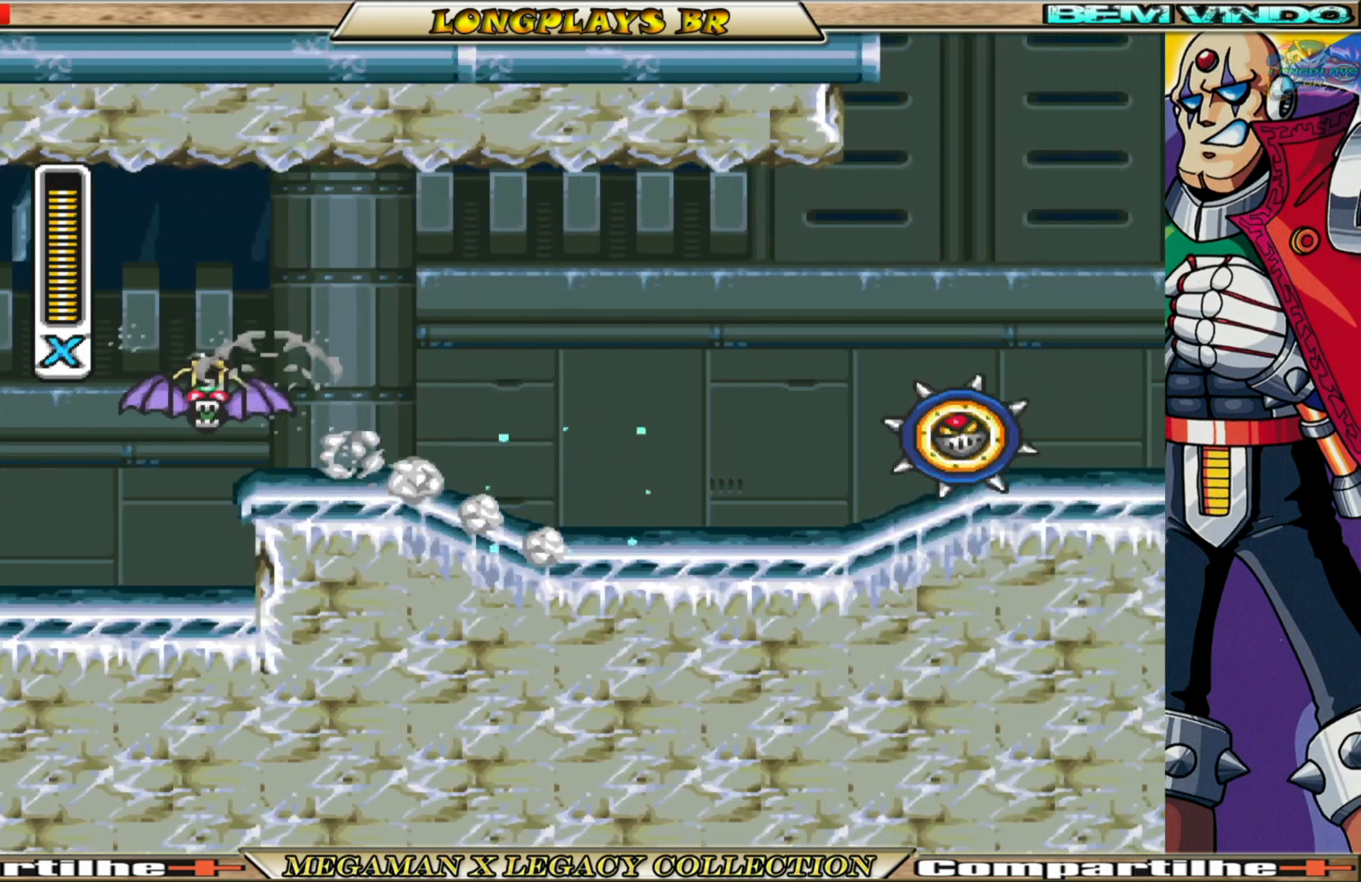
Gameplay with a controller (Xbox layout); each line is a JSON object with the inputs held at the frame after it. "events" lists button and stick changes between this image and that frame as [ms after this image, input, new state], when the widget could be followed in between.
{"buttons": ["X"], "left_stick": "center", "right_stick": "center", "events": [[33, "X", "down"], [100, "X", "up"], [167, "X", "down"], [233, "X", "up"], [250, "DPAD_LEFT", "up"], [317, "DPAD_RIGHT", "down"], [317, "X", "down"], [400, "X", "up"], [433, "DPAD_RIGHT", "up"], [450, "X", "down"]]}
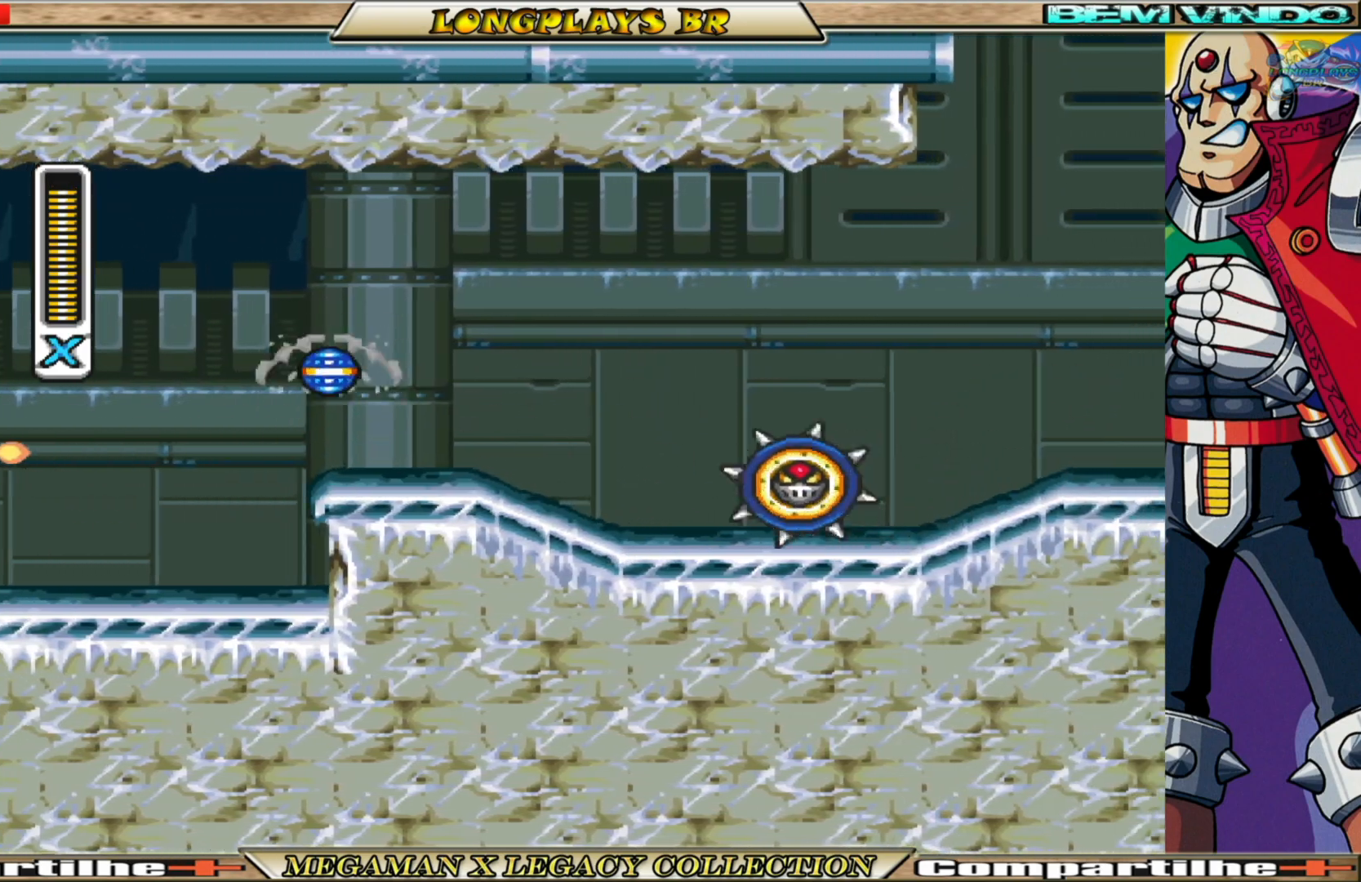
{"buttons": ["X", "DPAD_RIGHT"], "left_stick": "center", "right_stick": "center", "events": [[50, "A", "down"], [50, "B", "down"], [217, "DPAD_LEFT", "down"], [233, "DPAD_LEFT", "up"], [300, "DPAD_RIGHT", "down"], [450, "A", "up"], [500, "B", "up"]]}
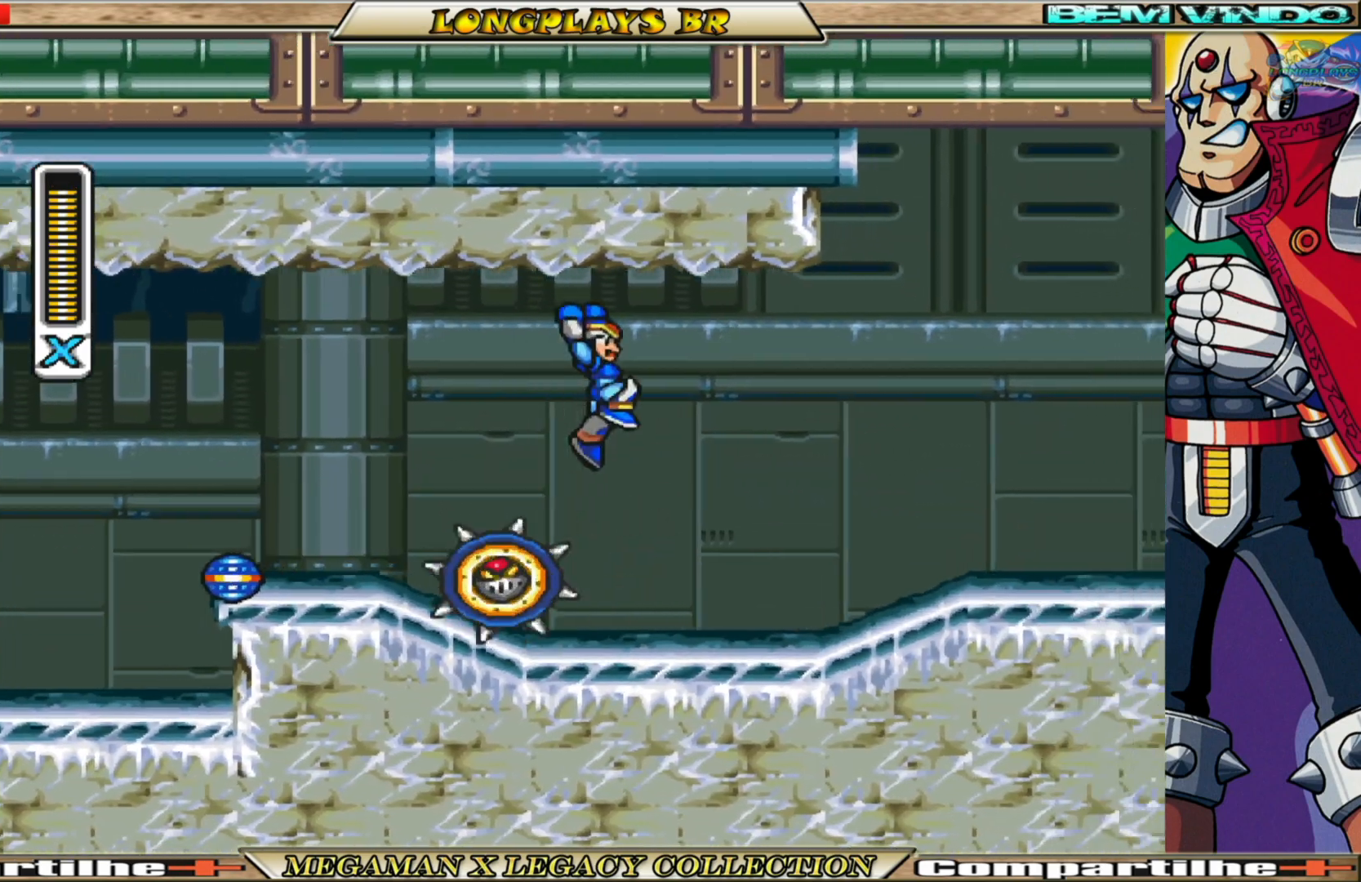
{"buttons": ["B", "X", "DPAD_RIGHT"], "left_stick": "center", "right_stick": "center", "events": [[383, "B", "down"]]}
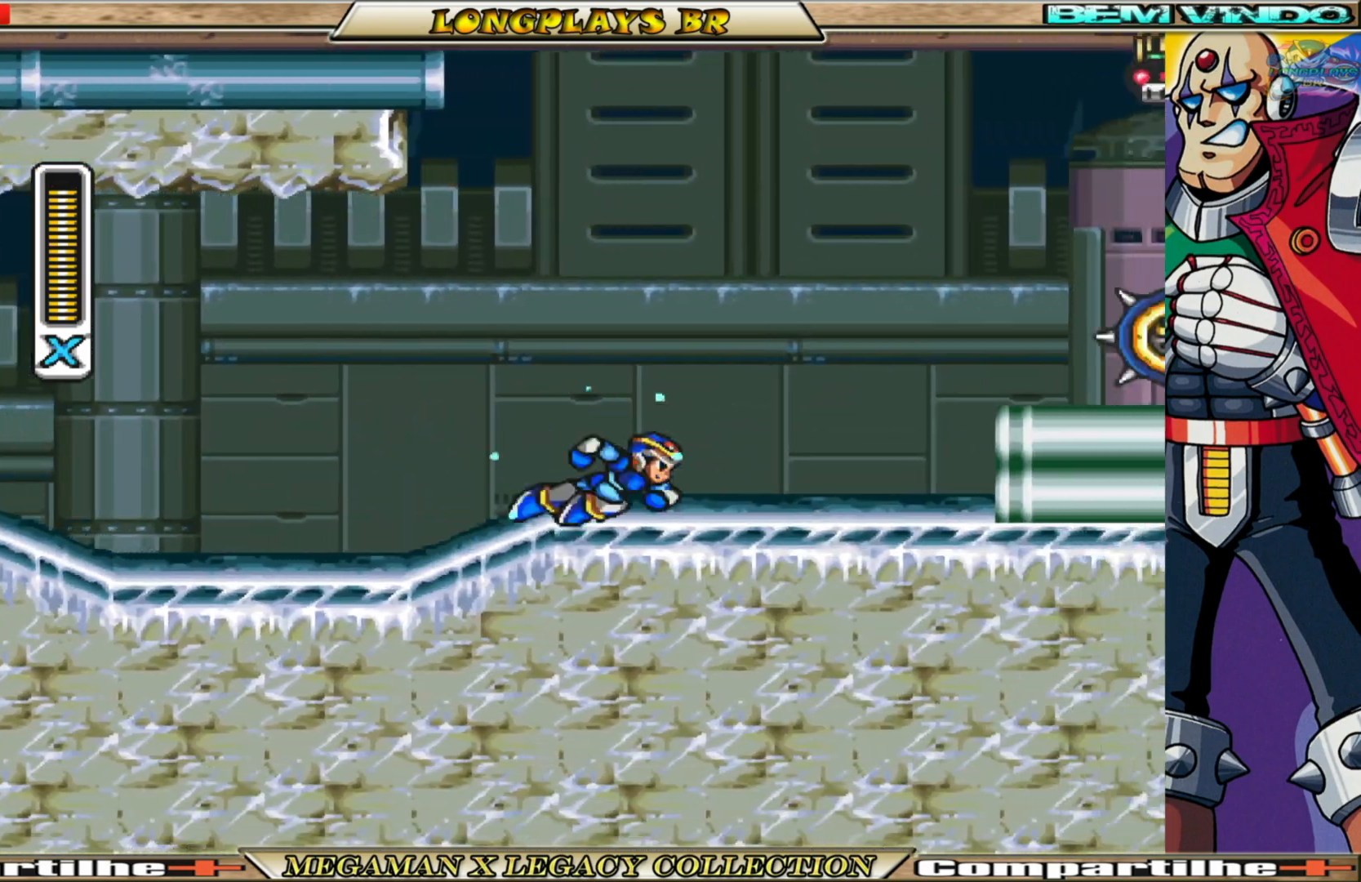
{"buttons": ["X", "DPAD_LEFT"], "left_stick": "center", "right_stick": "center", "events": [[17, "A", "down"], [150, "A", "up"], [150, "B", "up"], [150, "X", "up"], [217, "DPAD_RIGHT", "up"], [267, "X", "down"], [317, "X", "up"], [400, "X", "down"], [483, "DPAD_LEFT", "down"]]}
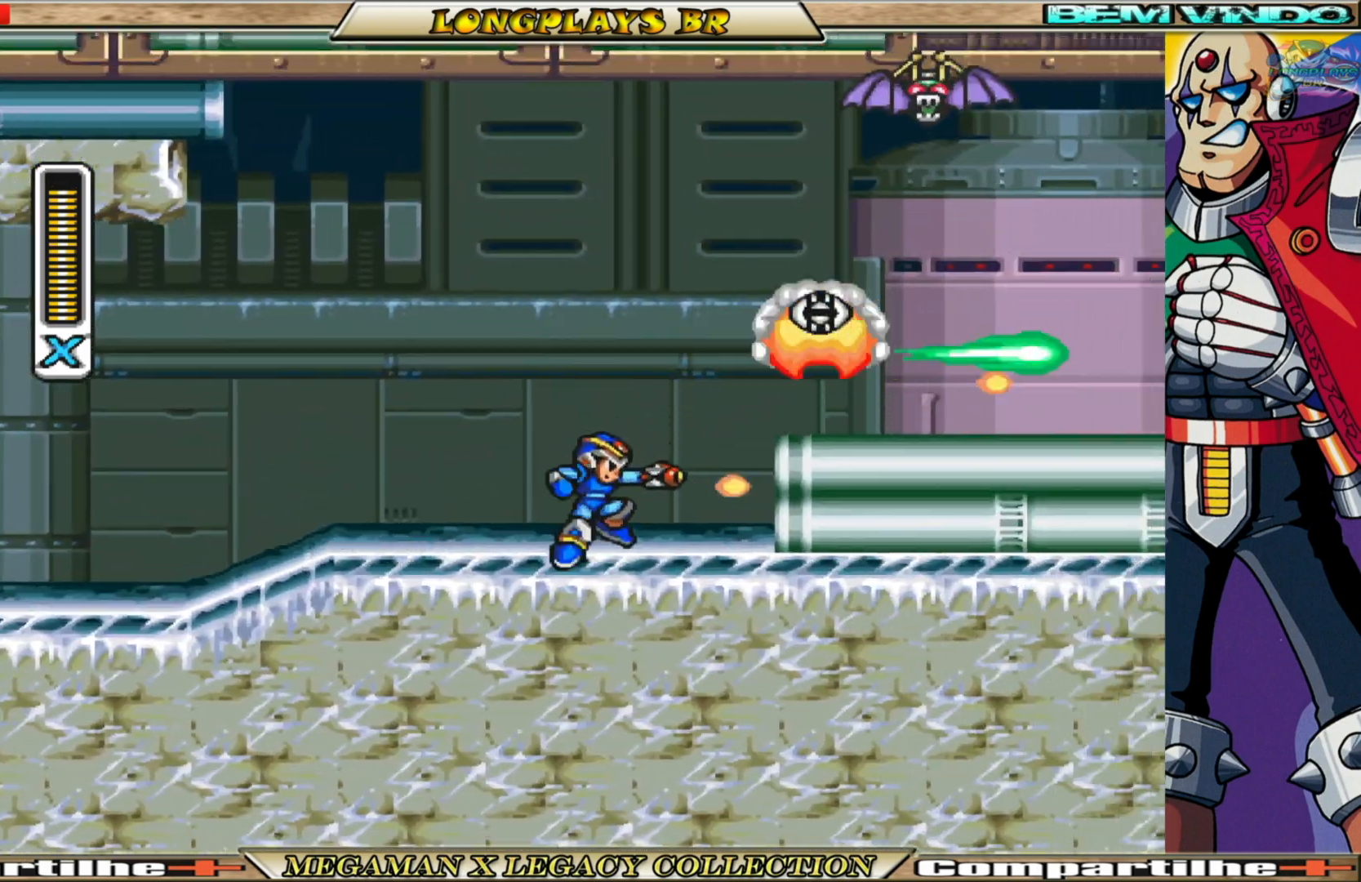
{"buttons": ["X"], "left_stick": "center", "right_stick": "center", "events": [[100, "DPAD_LEFT", "up"], [200, "DPAD_RIGHT", "down"], [367, "DPAD_RIGHT", "up"]]}
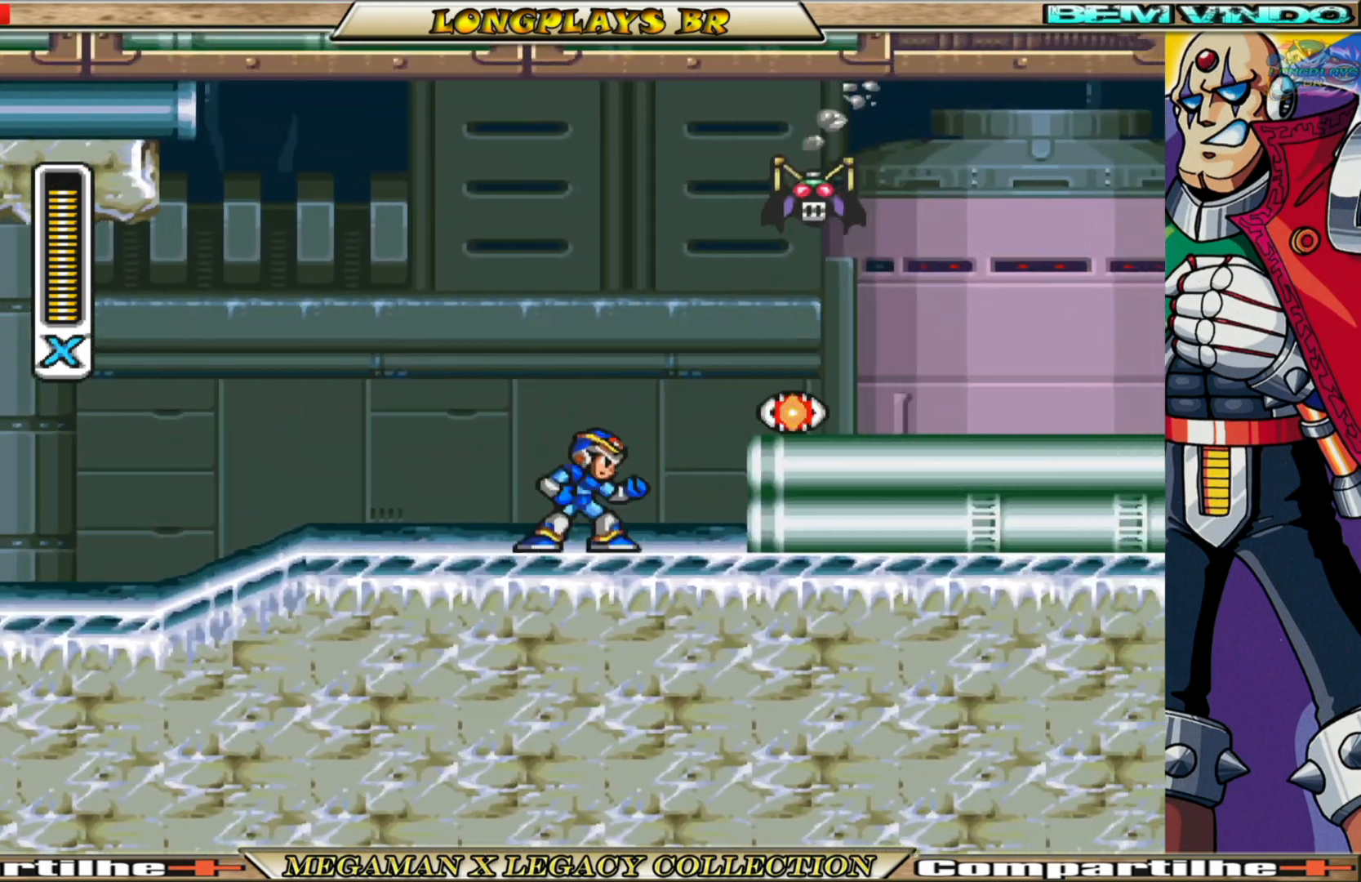
{"buttons": ["X"], "left_stick": "center", "right_stick": "center", "events": [[50, "A", "down"], [367, "A", "up"], [367, "X", "up"], [433, "X", "down"]]}
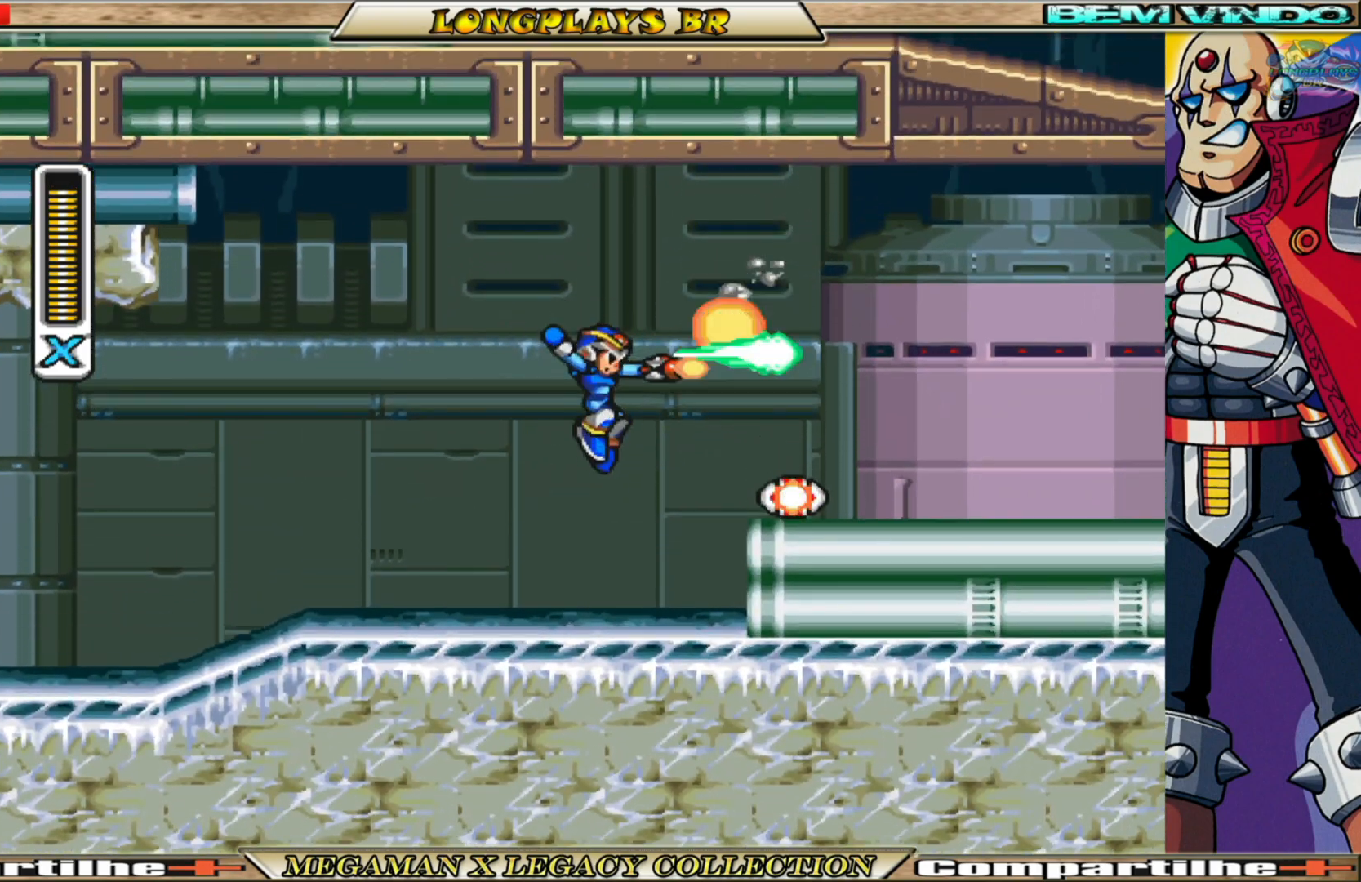
{"buttons": ["A", "B", "X", "DPAD_RIGHT"], "left_stick": "center", "right_stick": "center", "events": [[133, "DPAD_RIGHT", "down"], [383, "A", "down"], [383, "B", "down"]]}
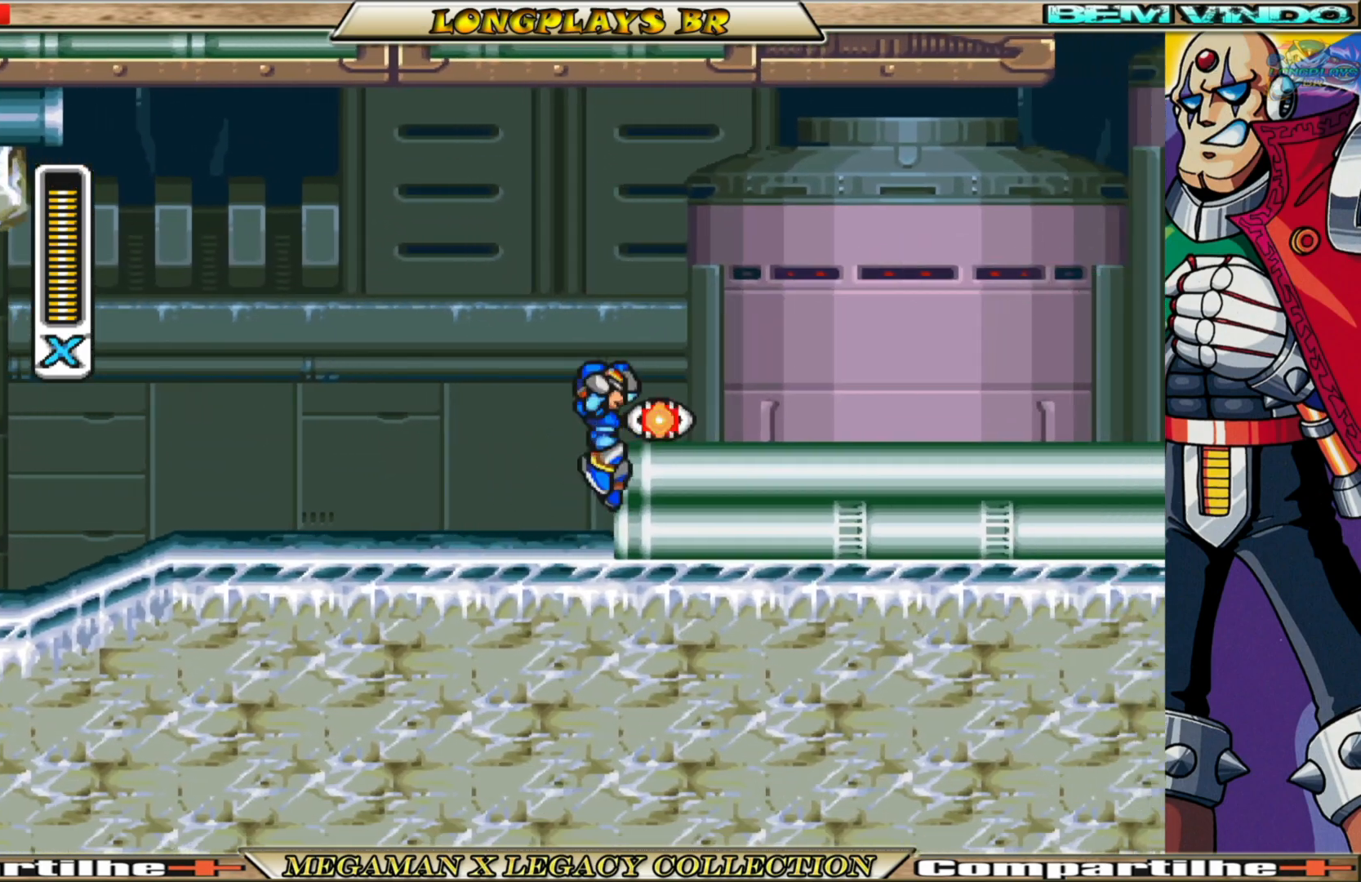
{"buttons": ["B", "X", "DPAD_RIGHT"], "left_stick": "center", "right_stick": "center", "events": [[67, "A", "up"], [67, "B", "up"], [467, "B", "down"]]}
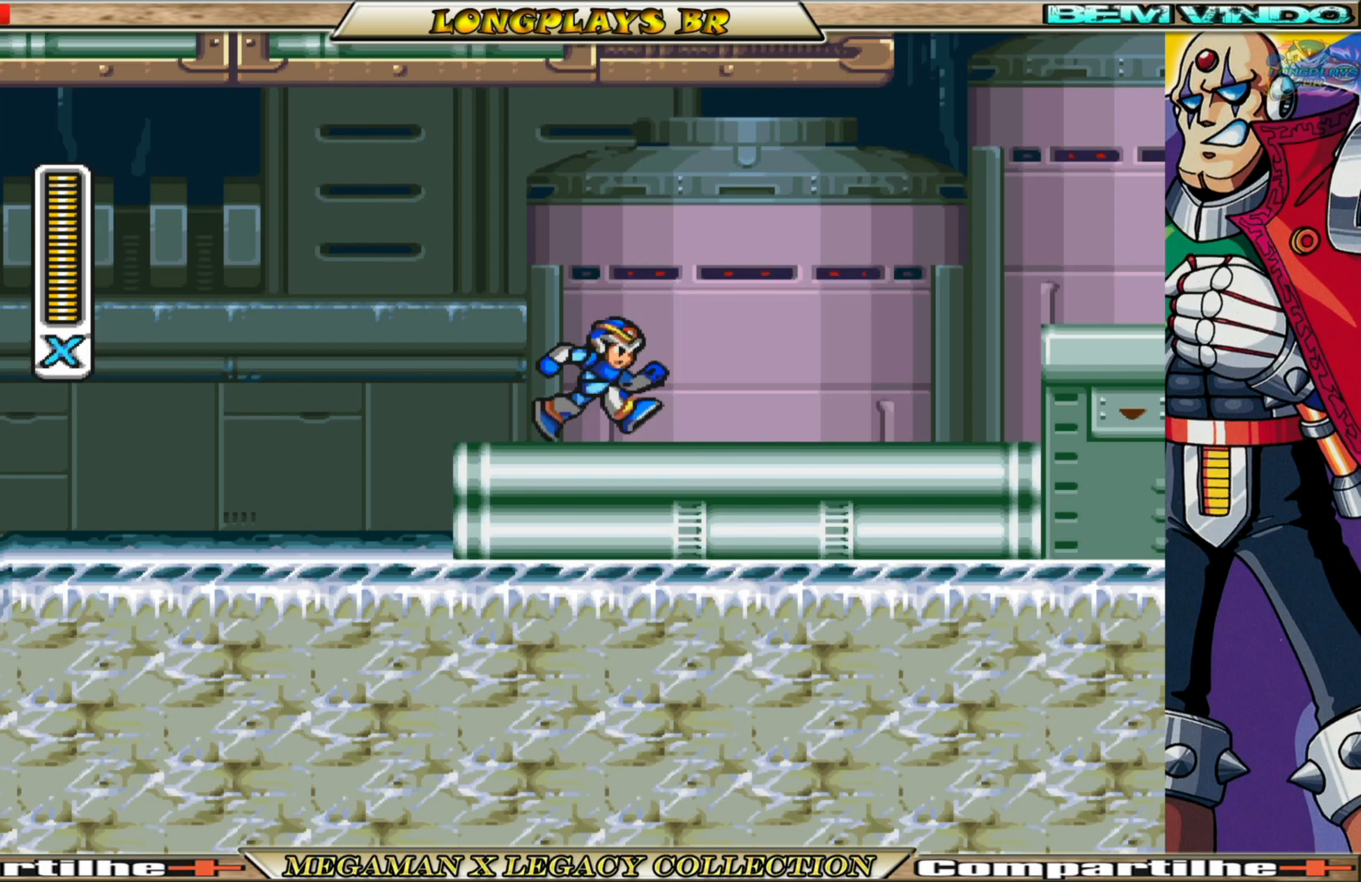
{"buttons": ["X", "DPAD_RIGHT"], "left_stick": "center", "right_stick": "center", "events": [[267, "A", "down"], [433, "A", "up"], [450, "B", "up"]]}
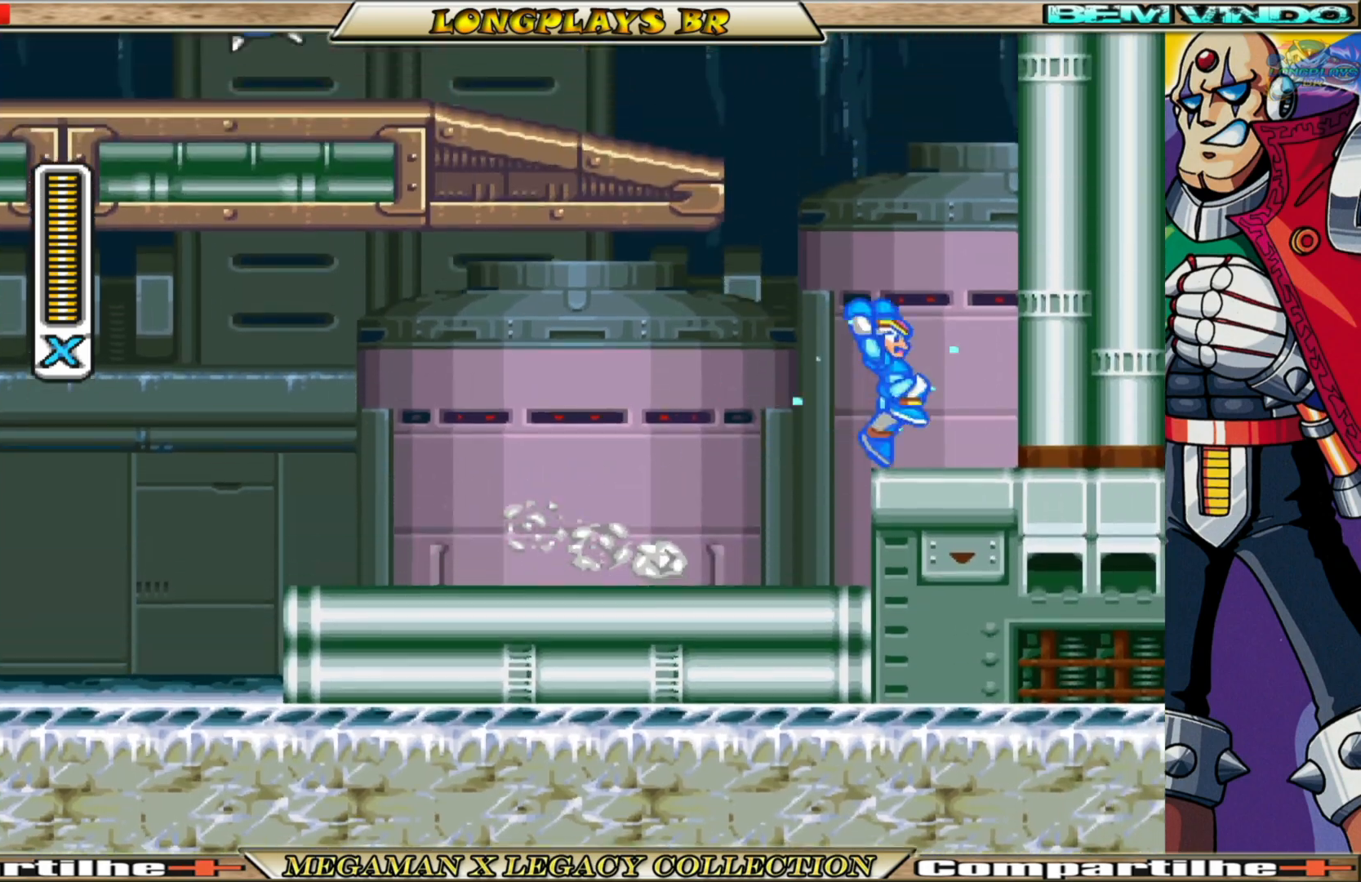
{"buttons": ["X", "DPAD_RIGHT"], "left_stick": "center", "right_stick": "center", "events": [[200, "A", "down"], [200, "B", "down"], [433, "A", "up"], [433, "B", "up"]]}
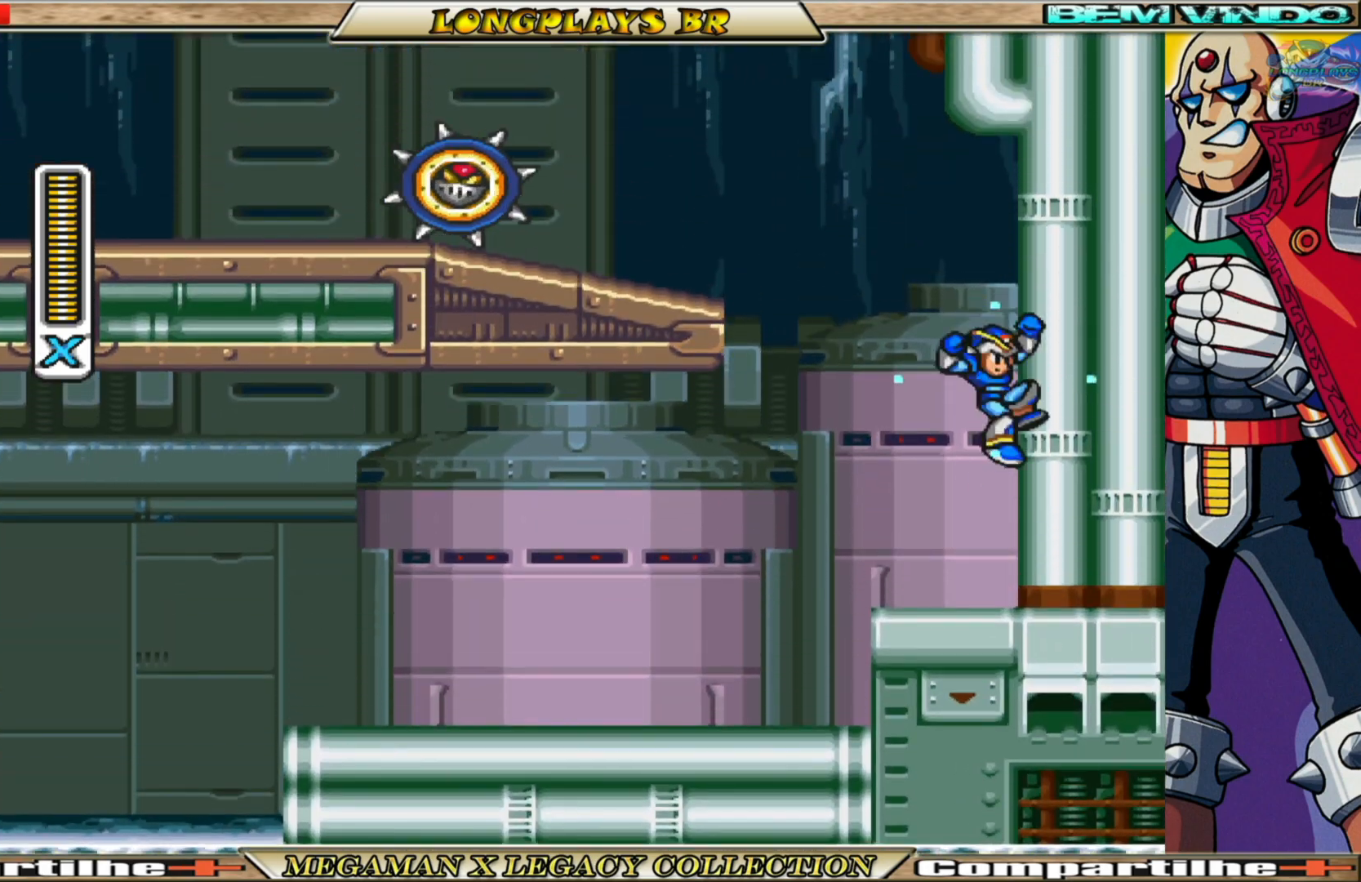
{"buttons": ["X", "DPAD_LEFT"], "left_stick": "center", "right_stick": "center", "events": [[33, "A", "down"], [33, "B", "down"], [117, "DPAD_RIGHT", "up"], [133, "DPAD_LEFT", "down"], [283, "A", "up"], [283, "B", "up"], [283, "X", "up"], [367, "X", "down"]]}
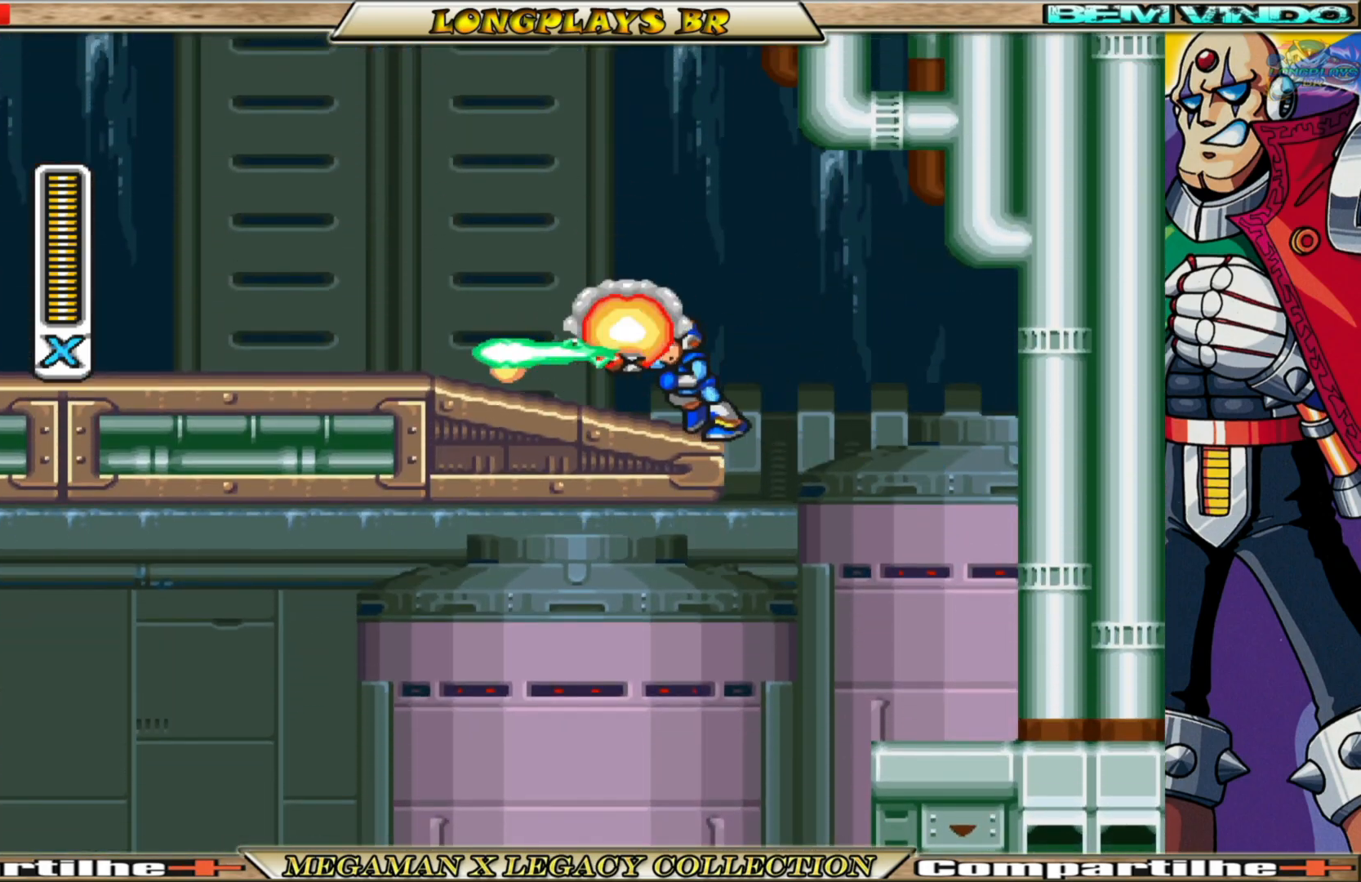
{"buttons": ["X", "DPAD_LEFT"], "left_stick": "center", "right_stick": "center", "events": [[150, "B", "down"], [183, "A", "down"], [417, "A", "up"], [450, "B", "up"]]}
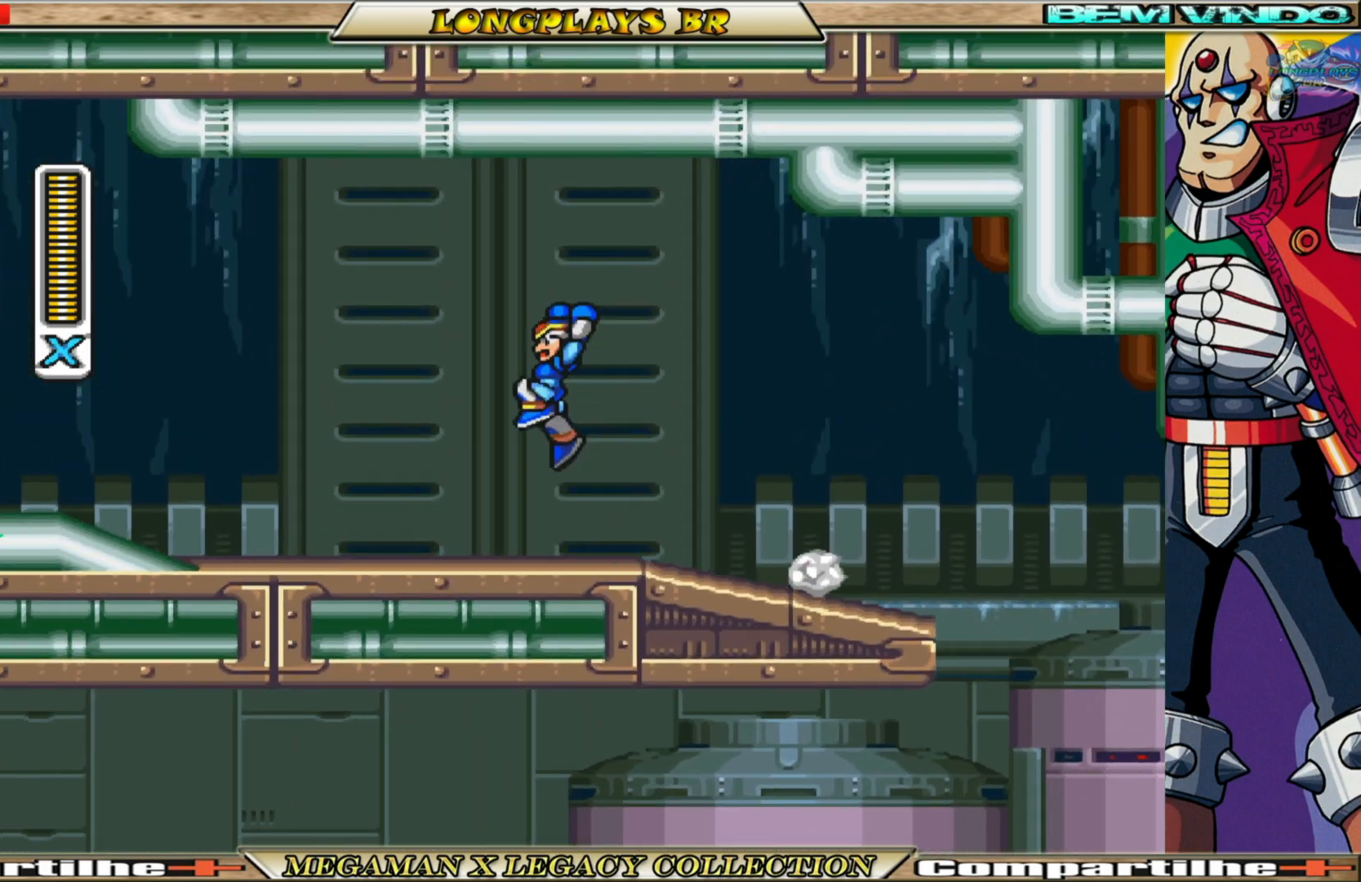
{"buttons": ["B", "X", "DPAD_LEFT"], "left_stick": "center", "right_stick": "center", "events": [[367, "B", "down"]]}
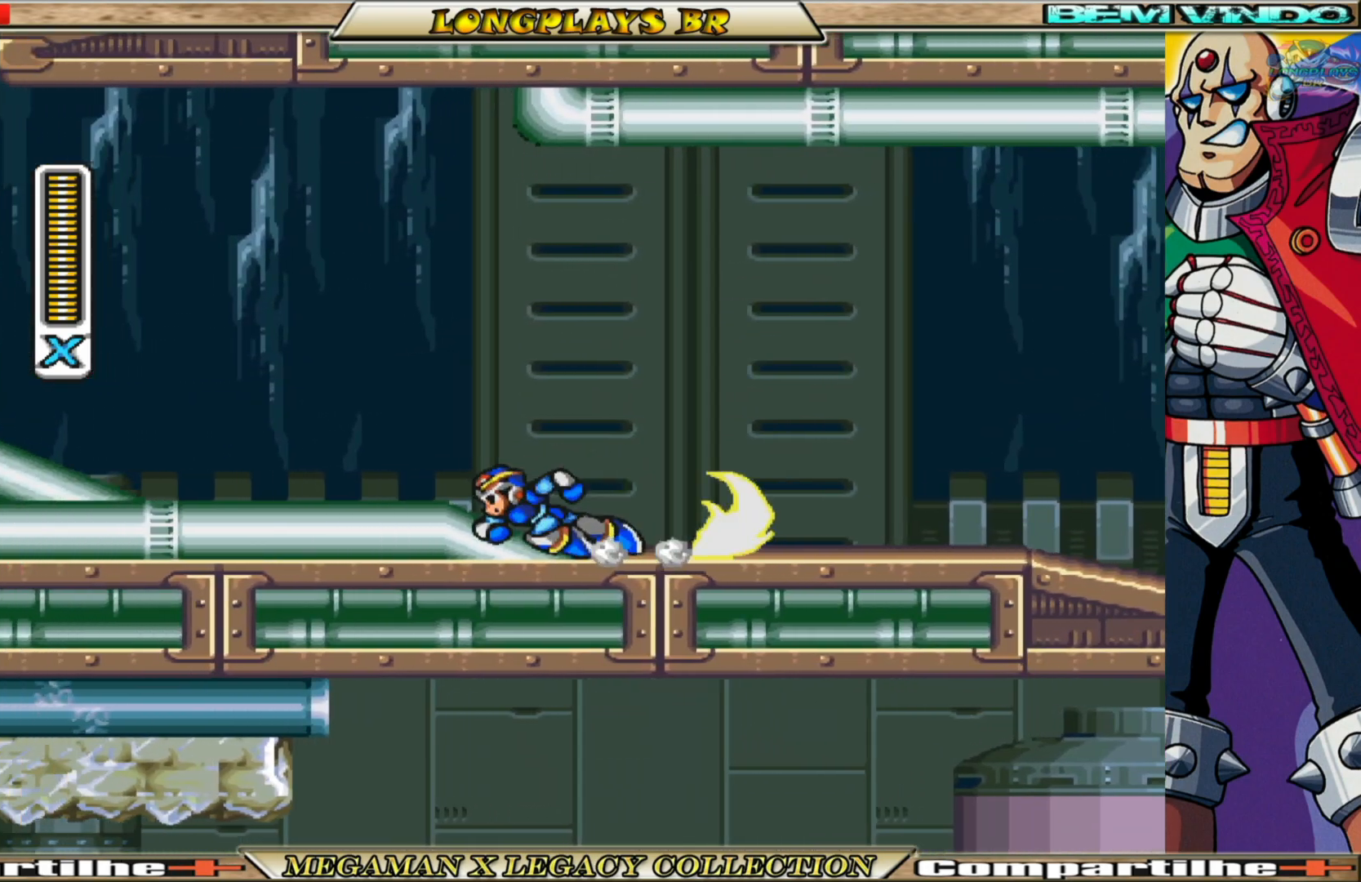
{"buttons": ["B", "X", "DPAD_LEFT"], "left_stick": "center", "right_stick": "center", "events": [[267, "B", "up"], [450, "B", "down"]]}
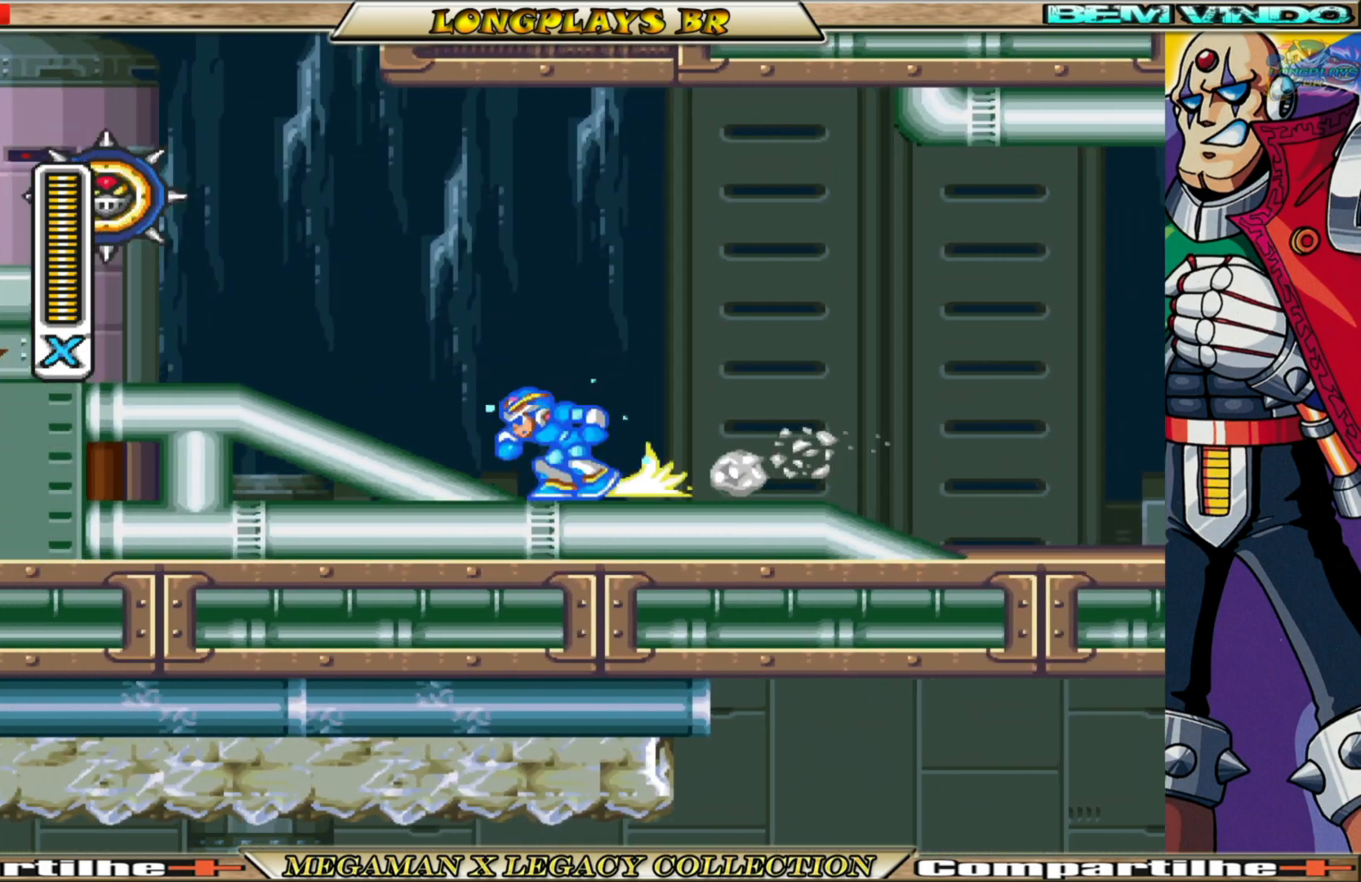
{"buttons": ["X", "DPAD_LEFT"], "left_stick": "center", "right_stick": "center", "events": [[83, "A", "down"], [217, "A", "up"], [217, "B", "up"], [233, "X", "up"], [300, "X", "down"]]}
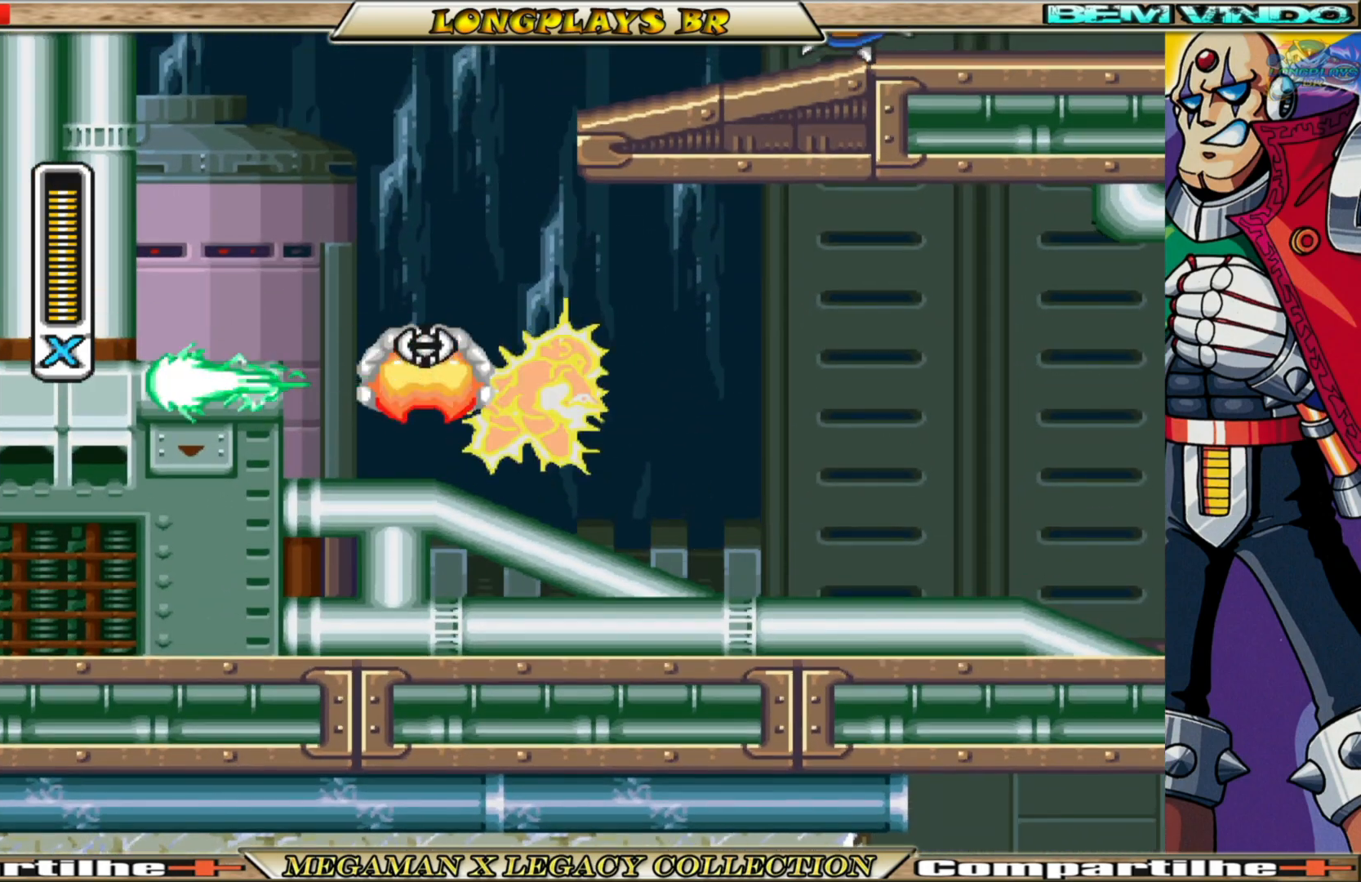
{"buttons": ["B", "X", "DPAD_LEFT"], "left_stick": "center", "right_stick": "center", "events": [[383, "B", "down"]]}
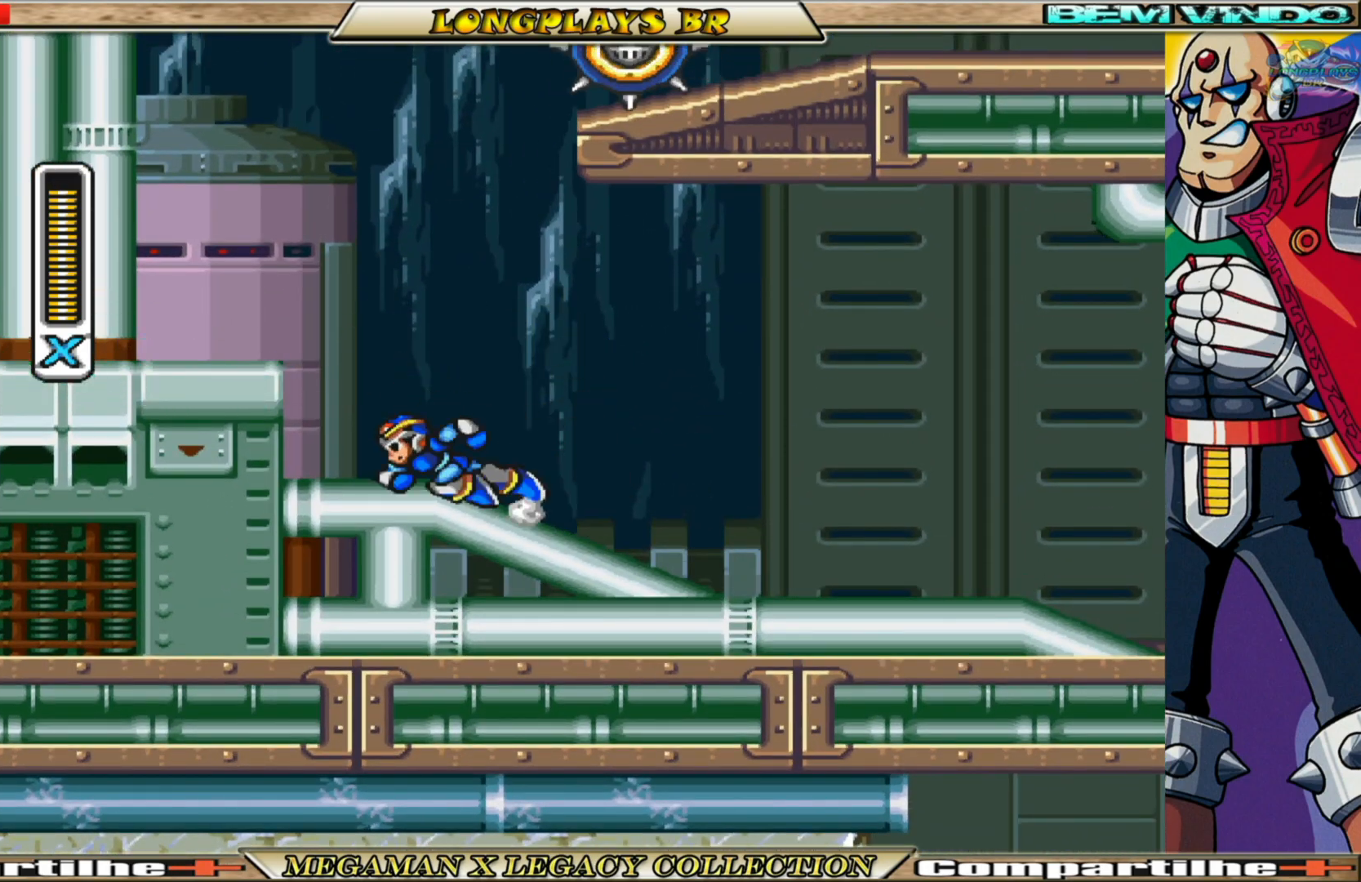
{"buttons": ["X", "DPAD_LEFT"], "left_stick": "center", "right_stick": "center", "events": [[183, "A", "down"], [433, "A", "up"], [433, "B", "up"]]}
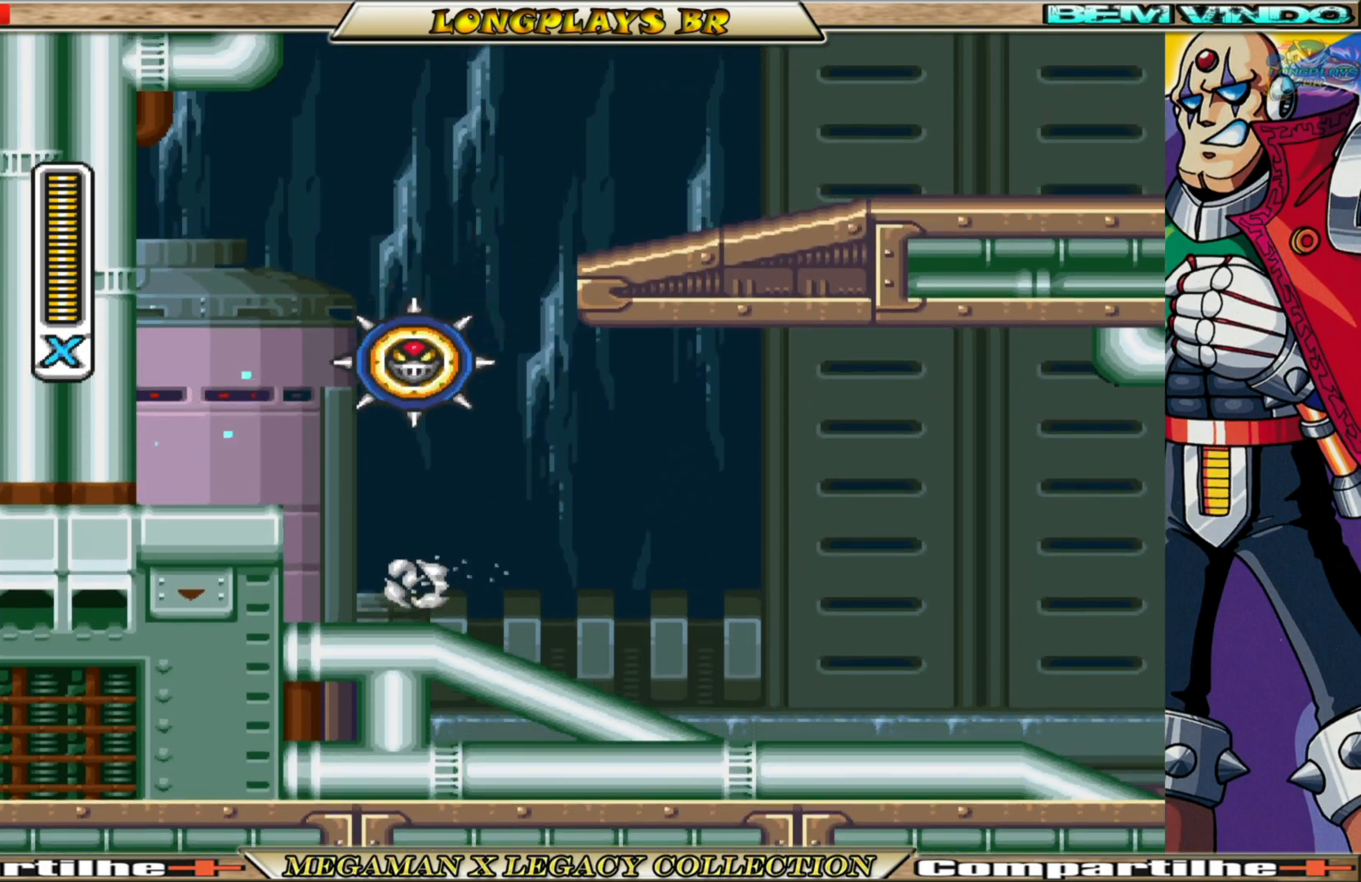
{"buttons": ["X"], "left_stick": "center", "right_stick": "center", "events": [[83, "DPAD_LEFT", "up"], [200, "DPAD_RIGHT", "down"], [333, "DPAD_RIGHT", "up"]]}
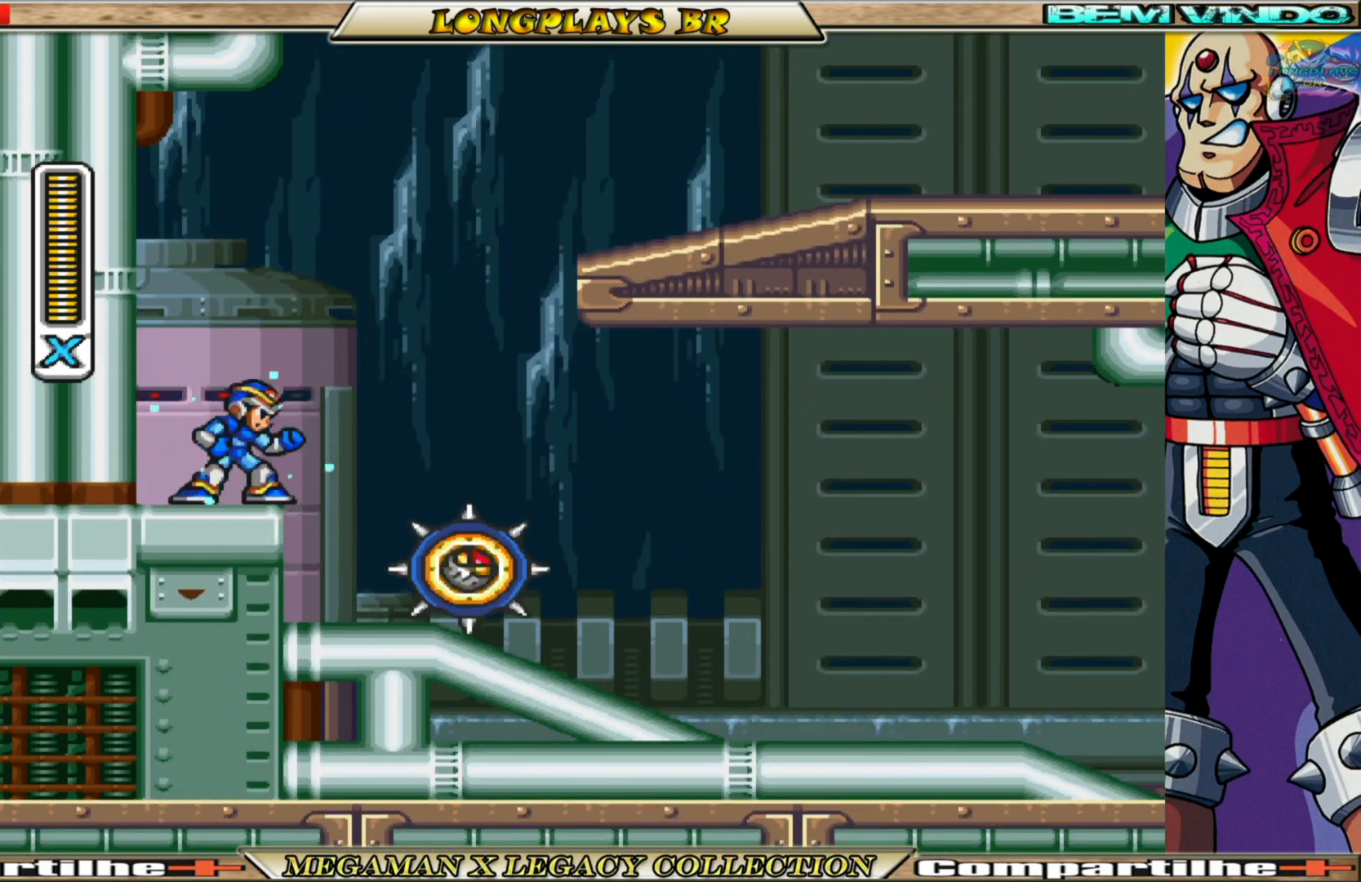
{"buttons": ["X", "DPAD_RIGHT"], "left_stick": "center", "right_stick": "center", "events": [[33, "B", "down"], [33, "DPAD_RIGHT", "down"], [50, "A", "down"], [400, "A", "up"], [400, "B", "up"]]}
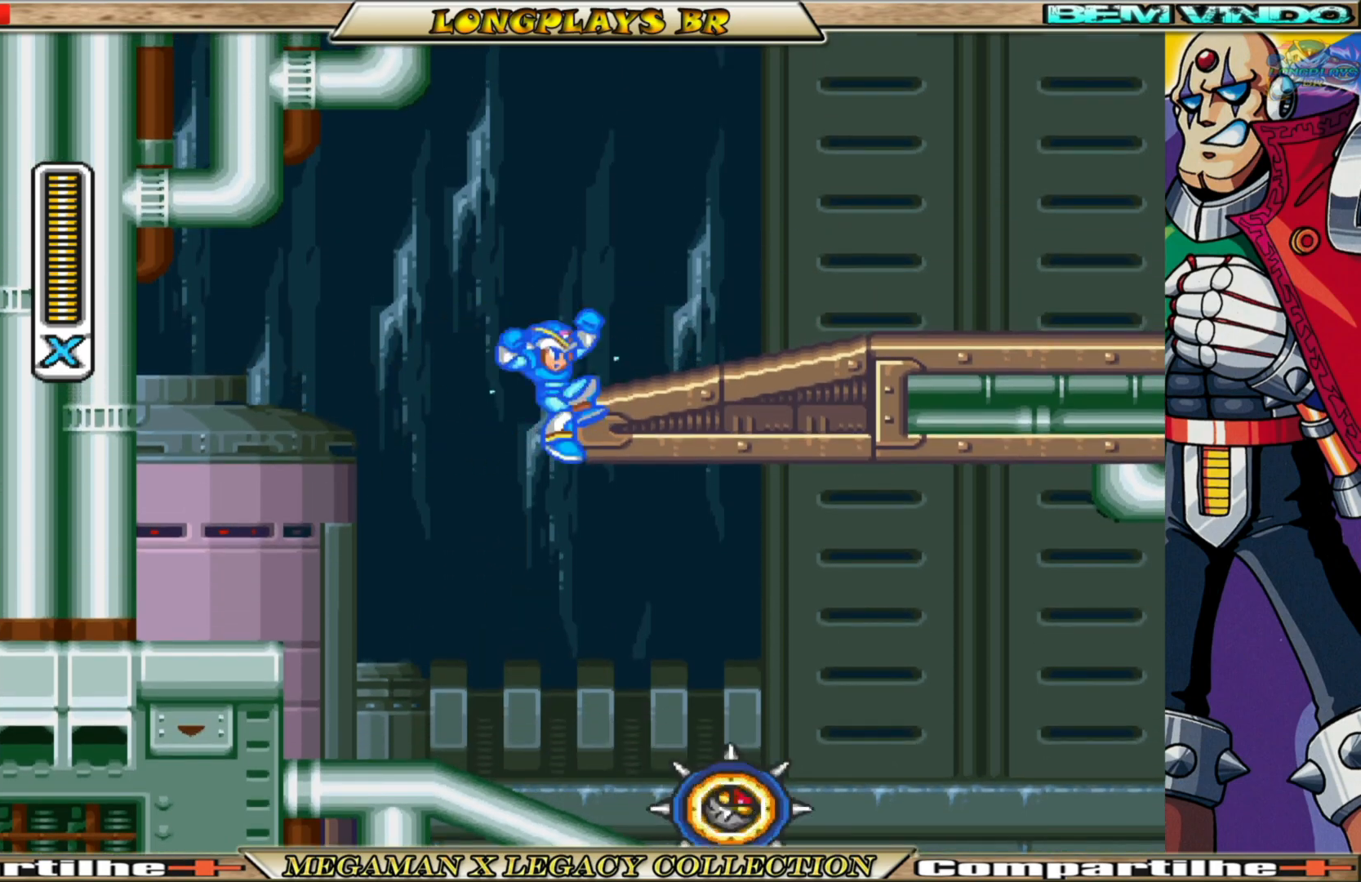
{"buttons": ["X", "DPAD_RIGHT"], "left_stick": "center", "right_stick": "center", "events": [[33, "A", "down"], [33, "B", "down"], [383, "A", "up"], [383, "B", "up"]]}
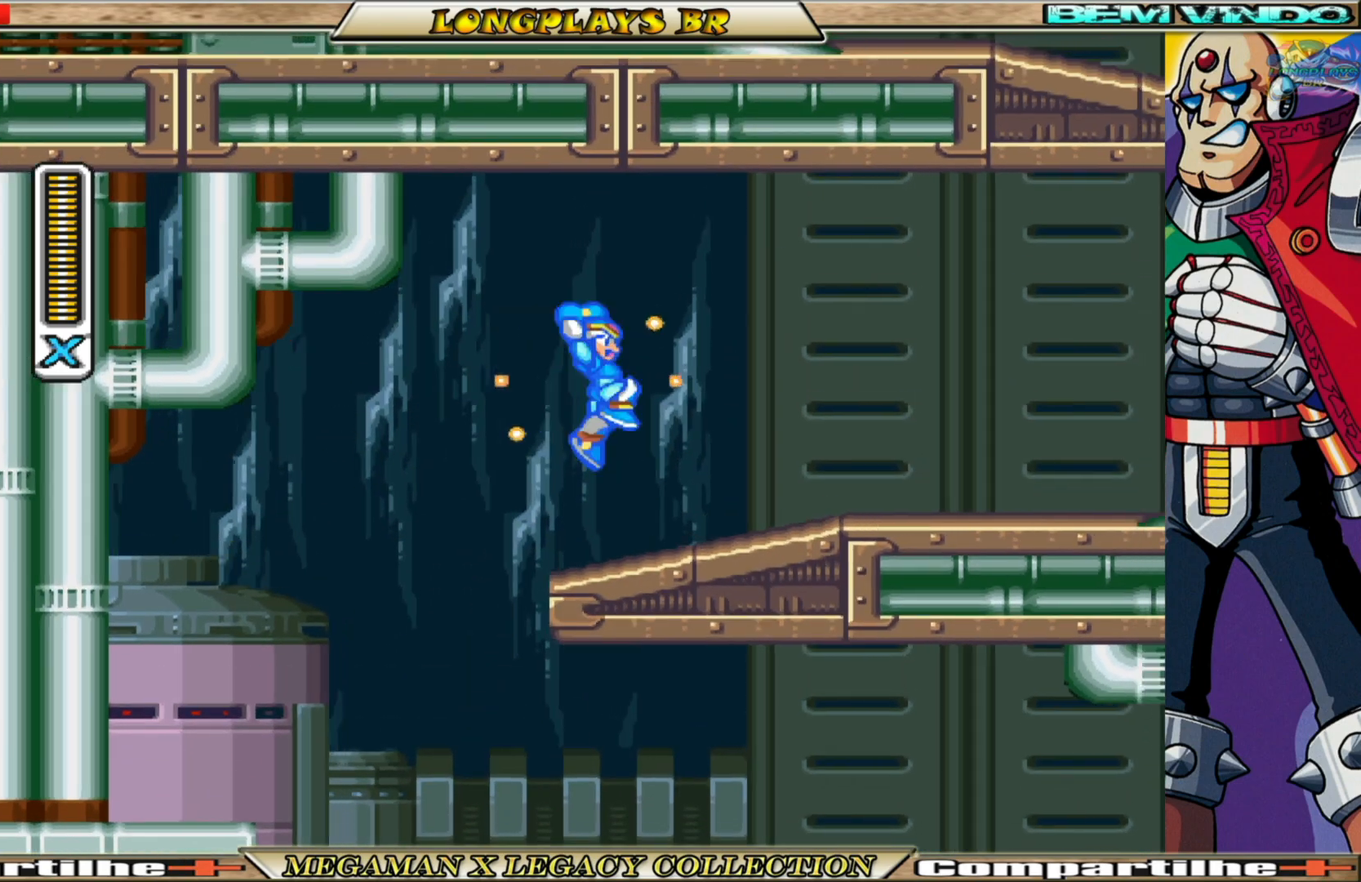
{"buttons": ["A", "B", "X", "DPAD_RIGHT"], "left_stick": "center", "right_stick": "center", "events": [[217, "B", "down"], [433, "A", "down"]]}
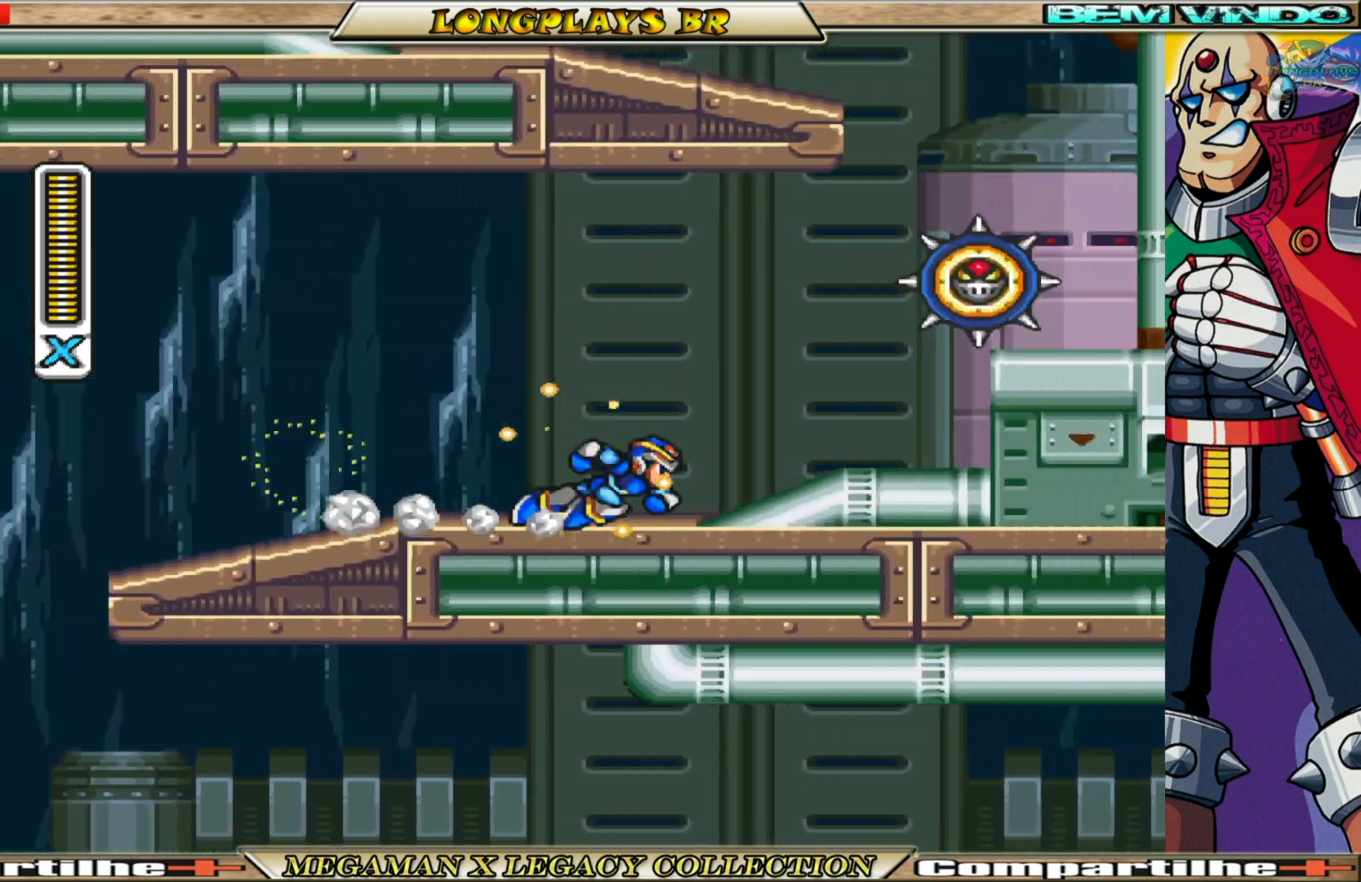
{"buttons": ["X", "DPAD_RIGHT"], "left_stick": "center", "right_stick": "center", "events": [[67, "A", "up"], [67, "B", "up"], [67, "DPAD_RIGHT", "up"], [67, "X", "up"], [167, "X", "down"], [267, "DPAD_RIGHT", "down"]]}
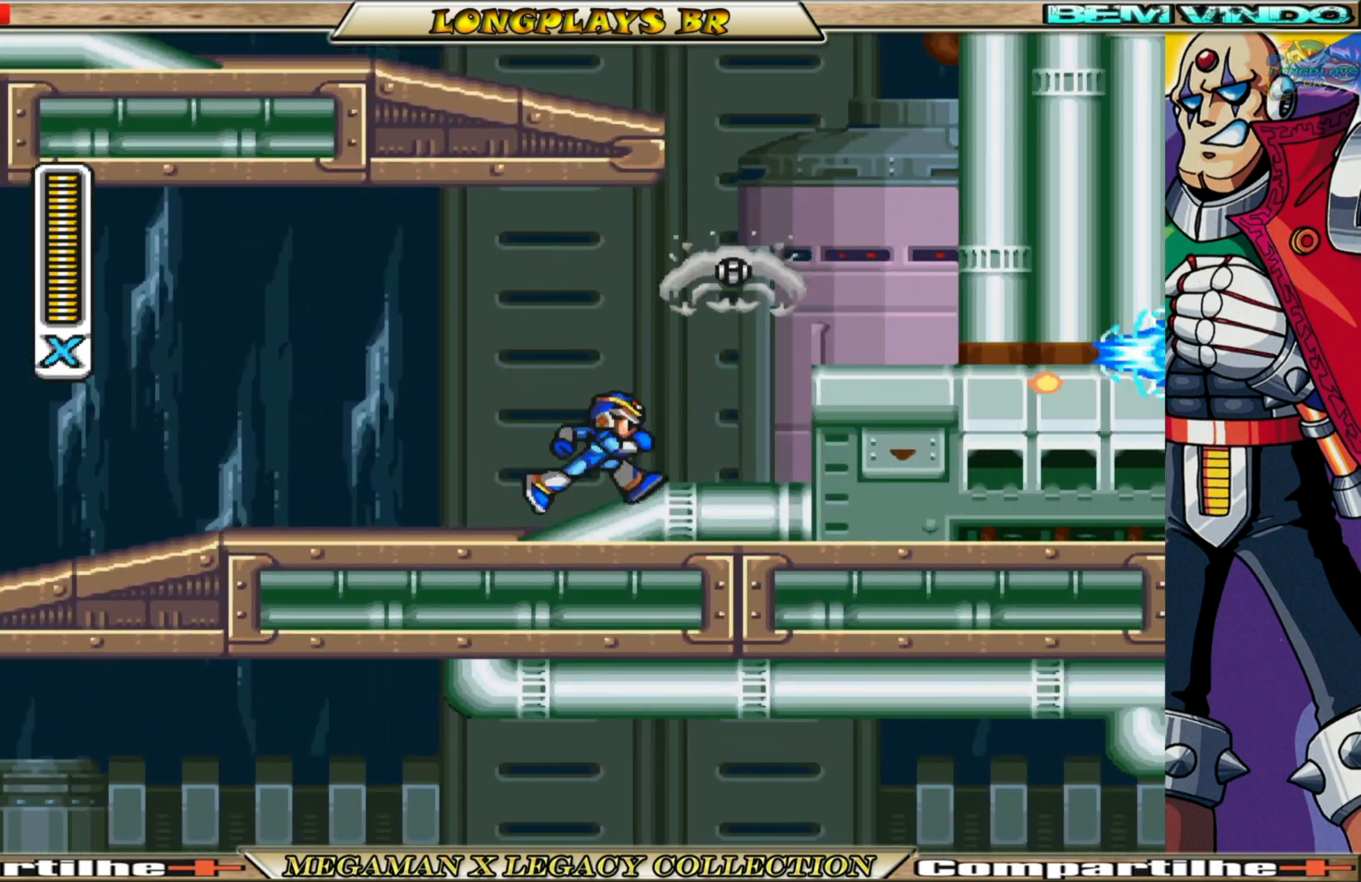
{"buttons": ["X"], "left_stick": "center", "right_stick": "center", "events": [[33, "B", "down"], [50, "A", "down"], [300, "A", "up"], [300, "B", "up"], [383, "DPAD_RIGHT", "up"]]}
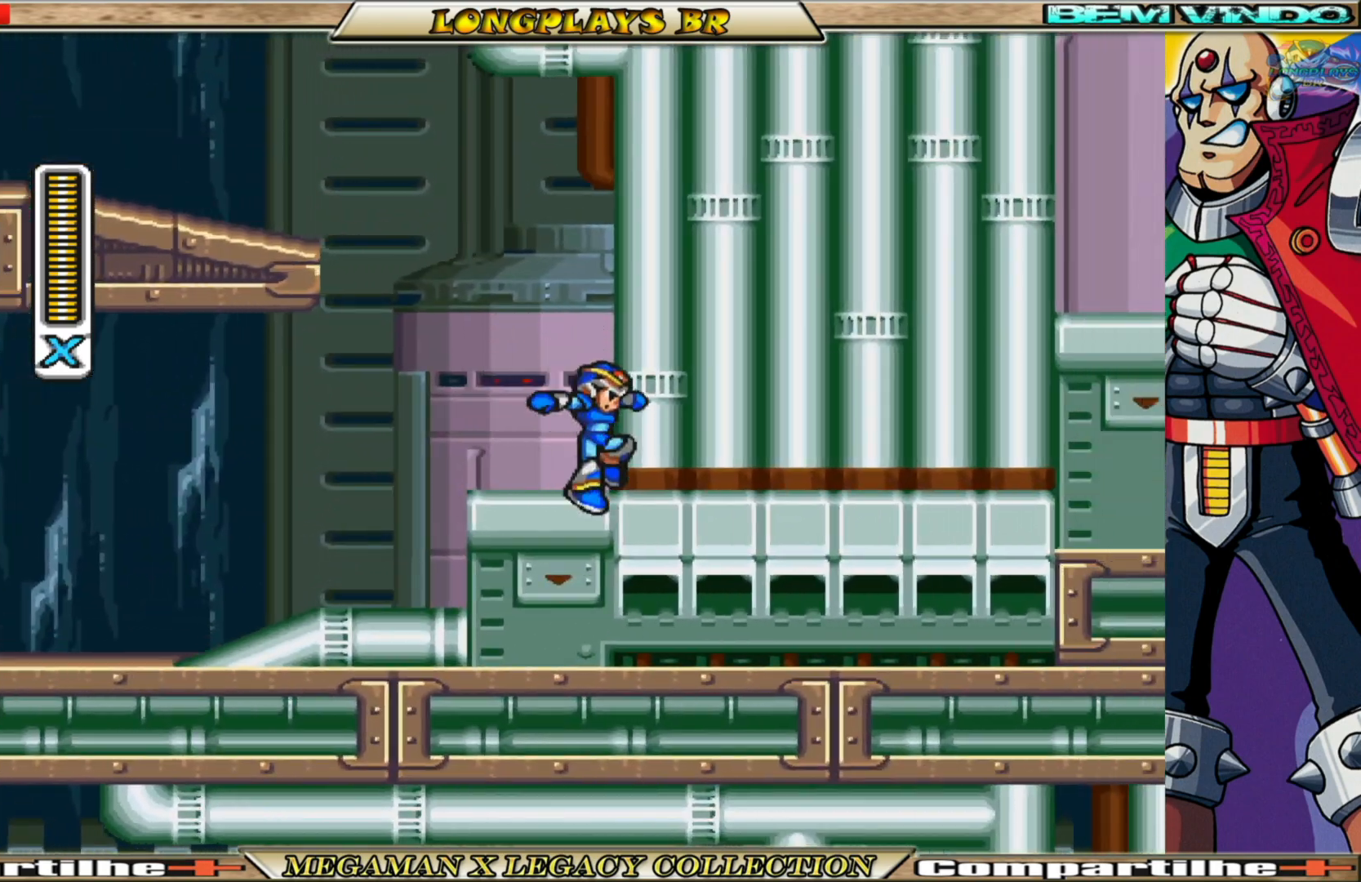
{"buttons": ["X", "DPAD_LEFT"], "left_stick": "center", "right_stick": "center", "events": [[67, "DPAD_LEFT", "down"], [167, "A", "down"], [167, "B", "down"], [433, "A", "up"], [433, "B", "up"]]}
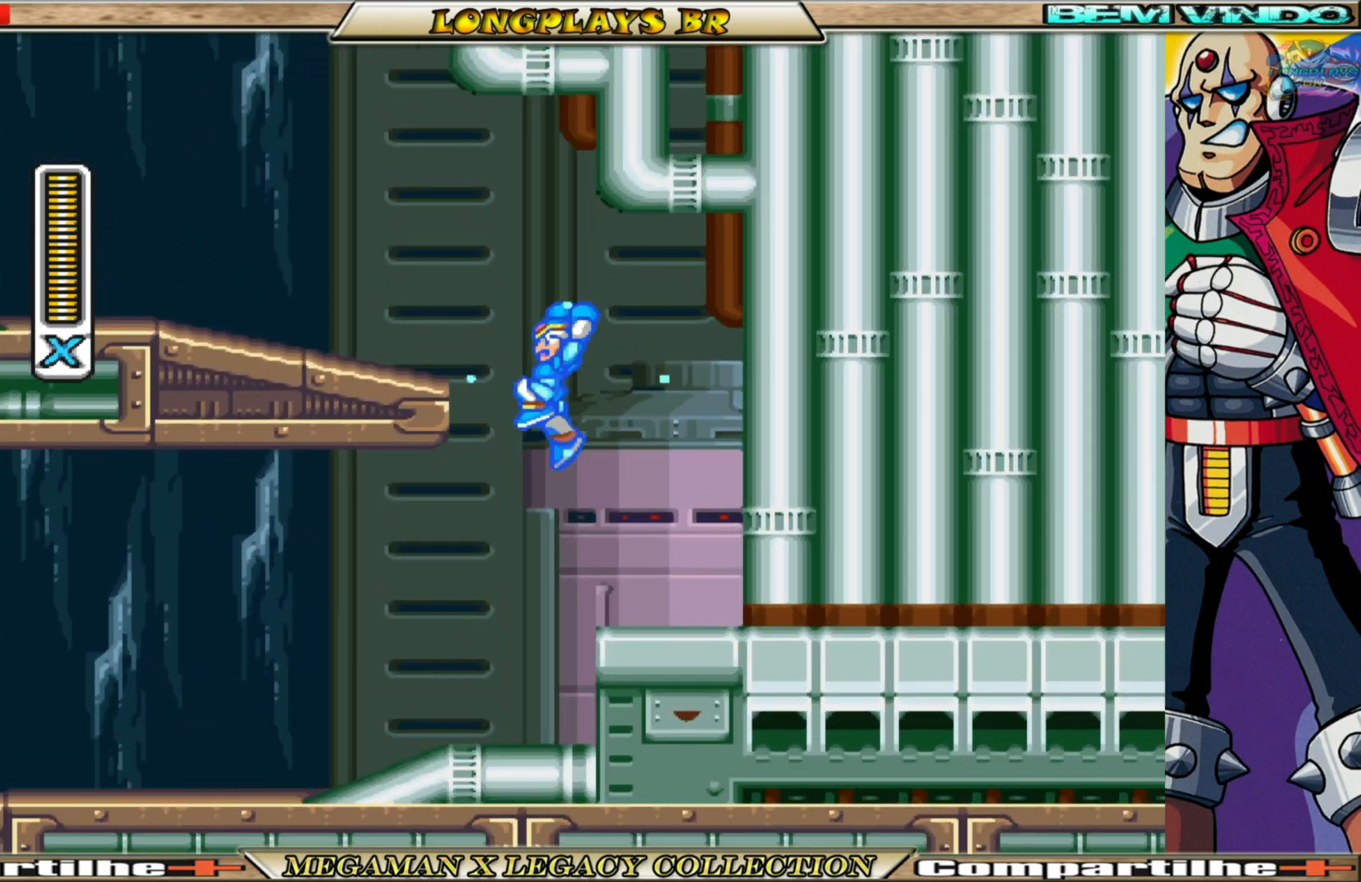
{"buttons": ["X", "DPAD_RIGHT"], "left_stick": "center", "right_stick": "center", "events": [[167, "B", "down"], [183, "A", "down"], [333, "DPAD_LEFT", "up"], [417, "A", "up"], [417, "B", "up"], [433, "DPAD_RIGHT", "down"]]}